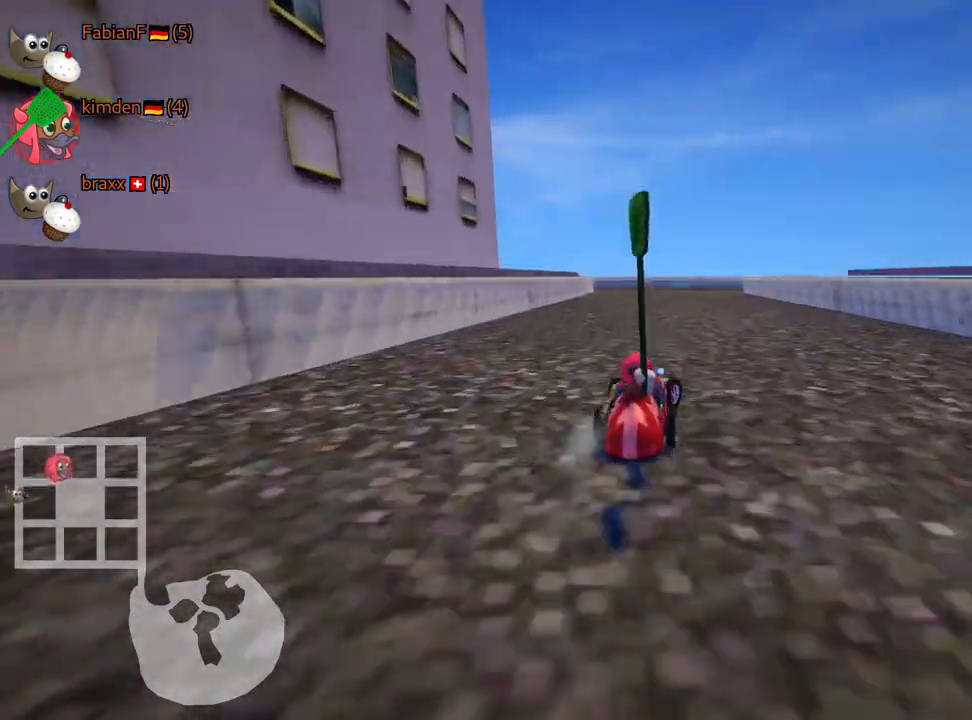
Gameplay with keyboard; each line is a JSON object with the keys held at the frame after it. "events" lists presses ("down") and releases ("up") of "down", "fire", "flag", "left", "look", "nitro", "right", "skid" and "up" between this image and that frame as [ms after this image, input, new state], when the widget could be followed in between. No other keys are recorded. Mouse input is not recorded. Key names are as the overlay labels them; some are game actions (e.g. jump) rather than physical keys.
{"keys": ["right", "skid", "up"], "events": [[84, "right", "up"], [117, "nitro", "up"], [134, "left", "down"], [150, "skid", "down"], [300, "left", "up"], [317, "right", "down"]]}
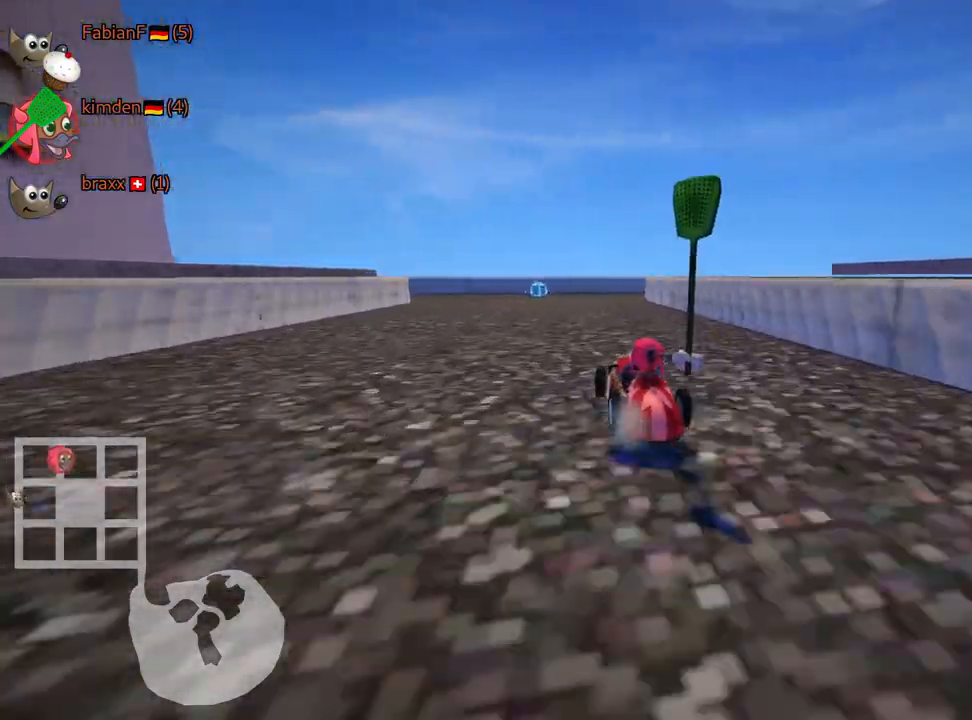
{"keys": ["right", "skid", "up"], "events": []}
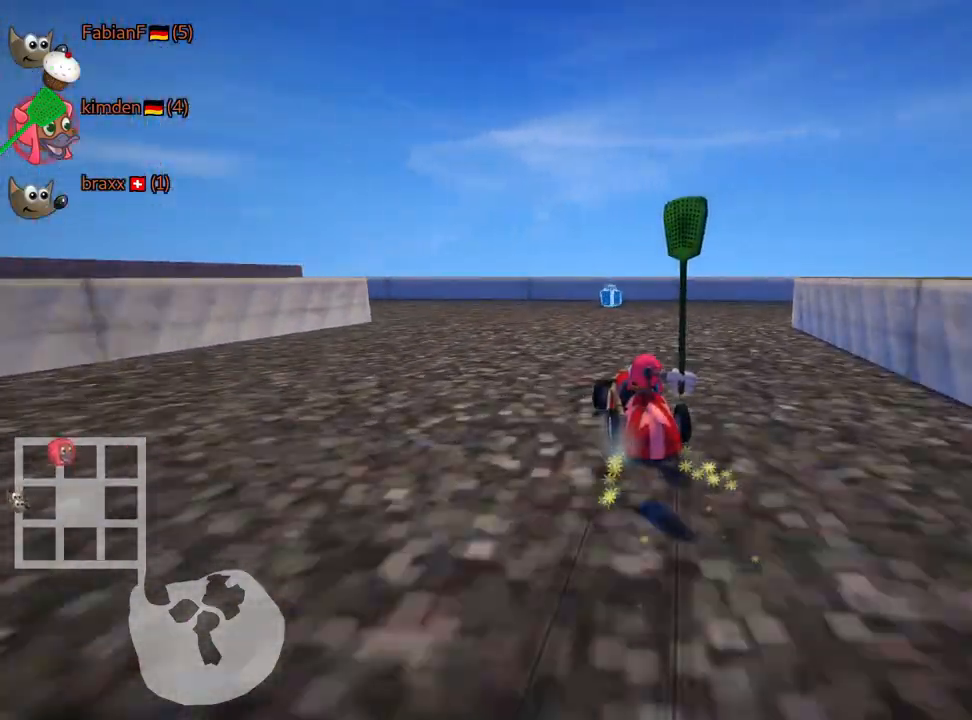
{"keys": ["left", "up"], "events": [[267, "left", "down"], [350, "right", "up"], [400, "skid", "up"]]}
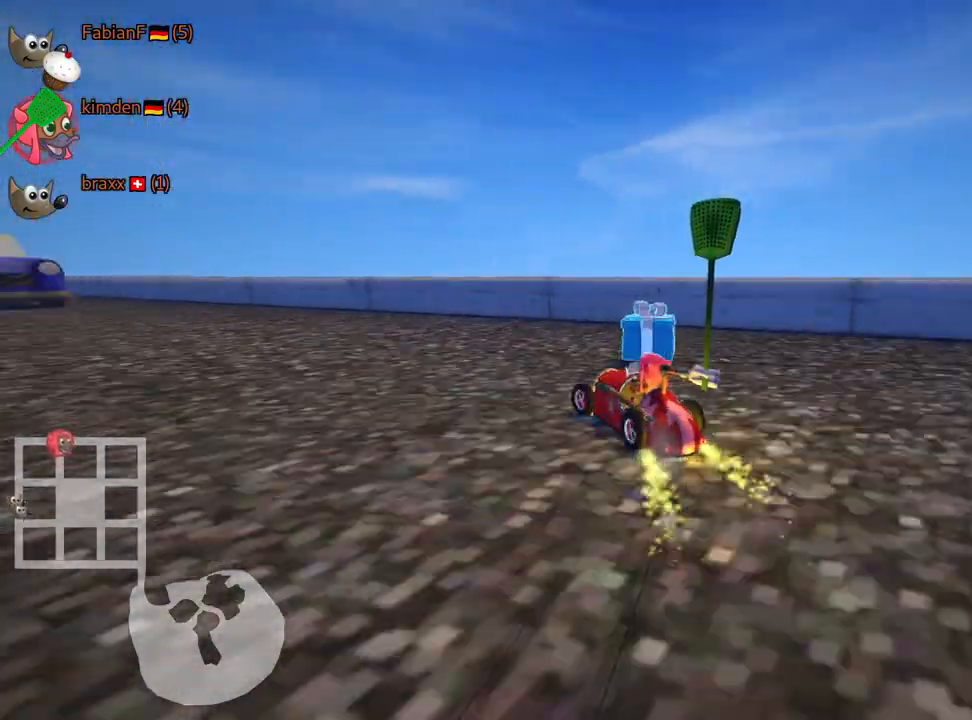
{"keys": ["up"], "events": [[467, "left", "up"]]}
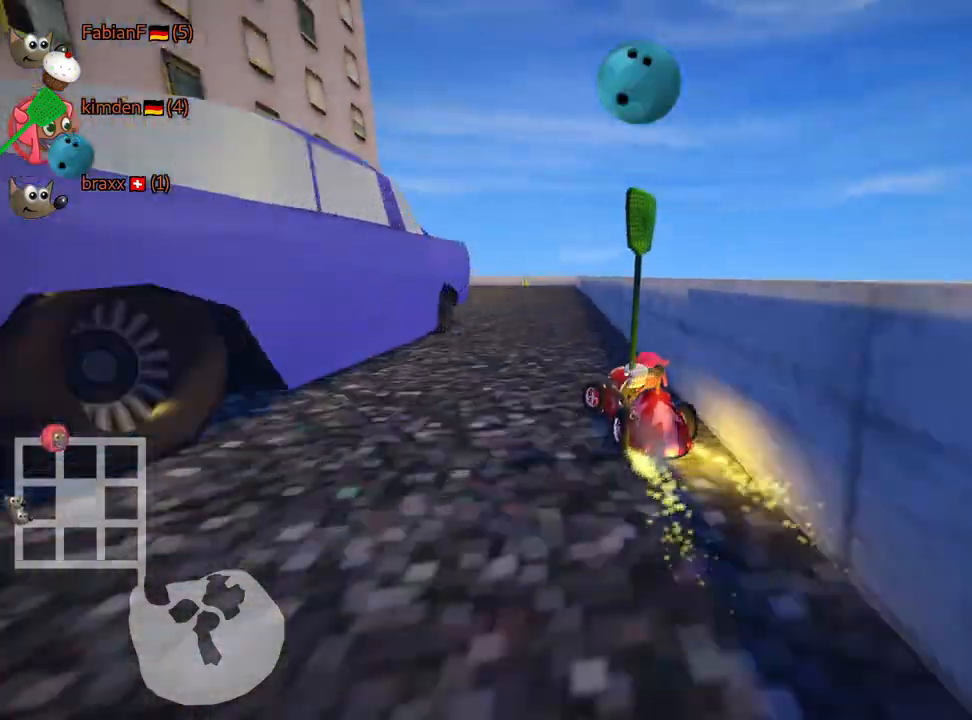
{"keys": ["right", "up"], "events": [[17, "nitro", "down"], [250, "nitro", "up"], [334, "right", "down"]]}
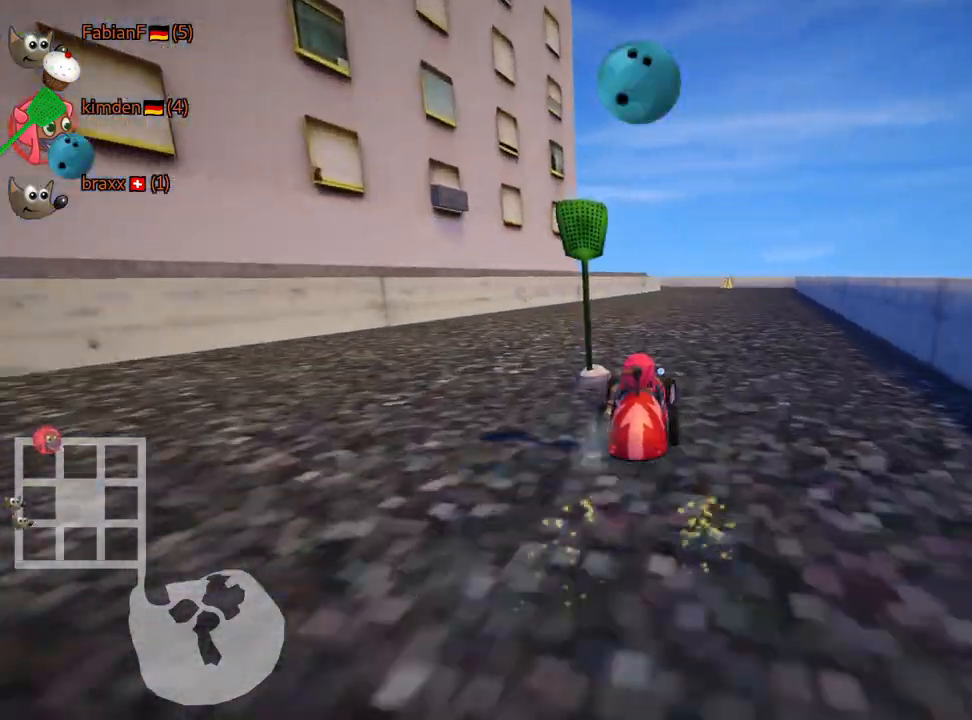
{"keys": ["nitro", "skid", "up"], "events": [[184, "right", "up"], [250, "left", "down"], [284, "skid", "down"], [400, "nitro", "down"], [450, "left", "up"]]}
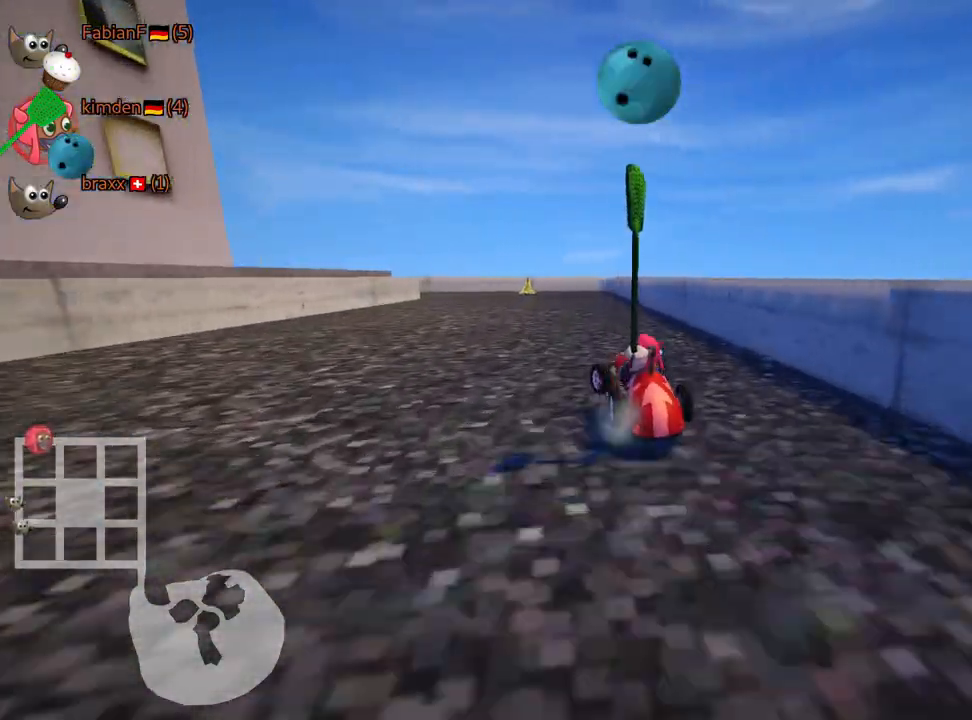
{"keys": ["skid", "up"], "events": [[84, "nitro", "up"]]}
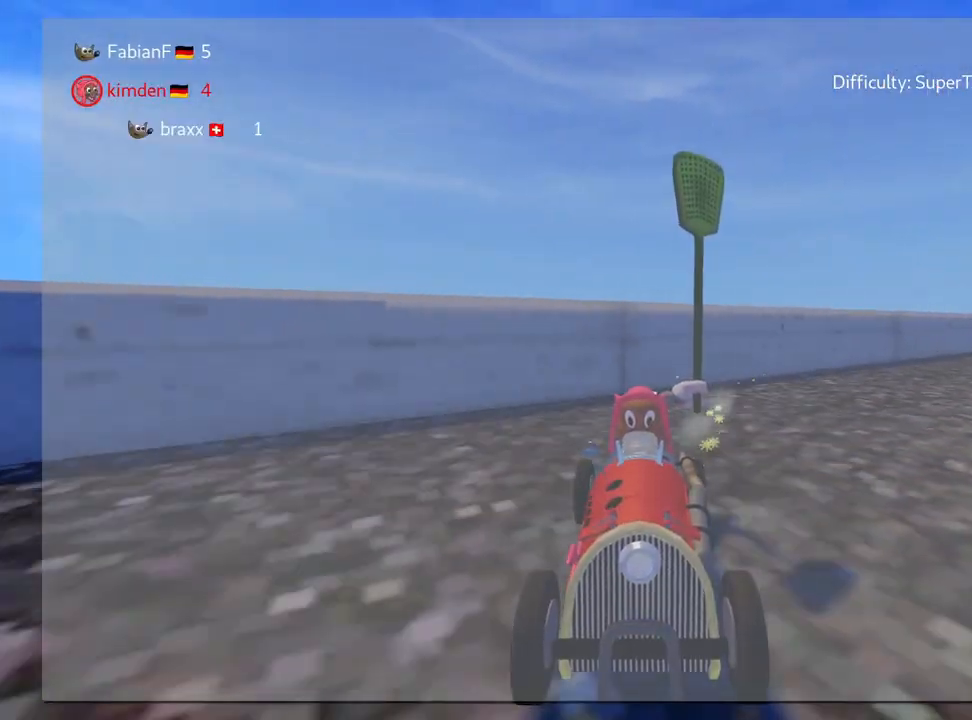
{"keys": [], "events": [[167, "skid", "up"], [217, "up", "up"]]}